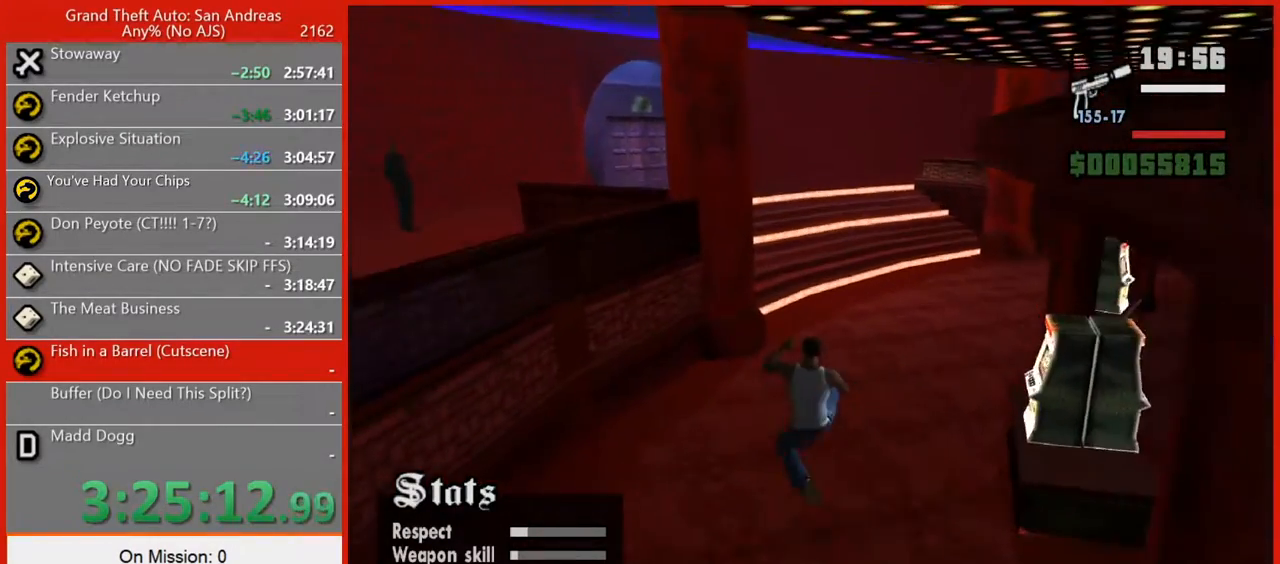
Gameplay with keyboard and mouse; each line is a JSON object with the keys and mouse buttons held at the frame after it. "events" lists presses ("down") and releases ("up") of "1", "2", "3", "4", "5", "6", "7", "8", "a", "alt", "b", "c", "caps_lock", "ctrl", "d", "e", "f", "f2", "f3", "g", "h", "n", "q", "r", "rbracket", "s", "shift", "space", "super", "t", "tilde", "v", "w", "x", "y", "z", "mouse_left", "mouse_right", "mouse_mb4", "mouse_mb5", "mouse_wheel_up" and "mouse_wheel_down" between this image and that frame as [ms after this image, input, new state], when the widget could be followed in between. "mouse_left", "mouse_right", "mouse_mb4", "mouse_mb5", "mouse_wheel_up", "mouse_wheel_down" = the "left", "right", "mb4", "mb5", "wheel_up", "wheel_down" buttons of the "mouse" list. No other keys are recorded. Not read: escape mouse_move tab.
{"keys": ["t", "w"], "mouse": [], "events": [[200, "t", "down"], [340, "t", "up"], [420, "t", "down"]]}
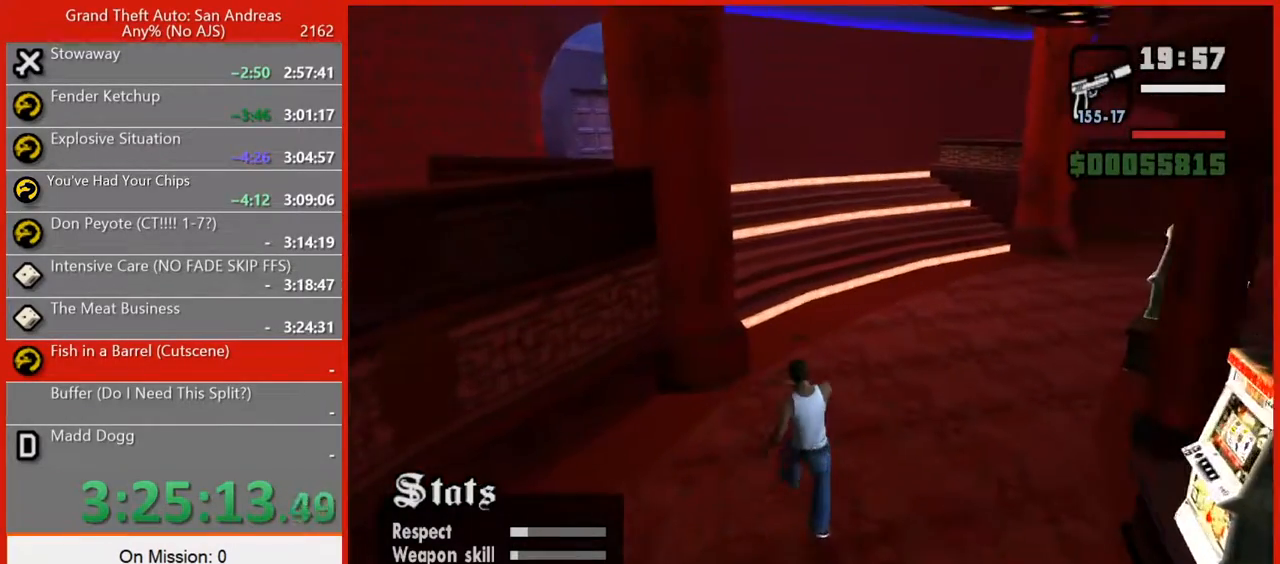
{"keys": ["w"], "mouse": [], "events": [[40, "t", "up"], [120, "t", "down"], [220, "t", "up"], [260, "t", "down"], [400, "t", "up"]]}
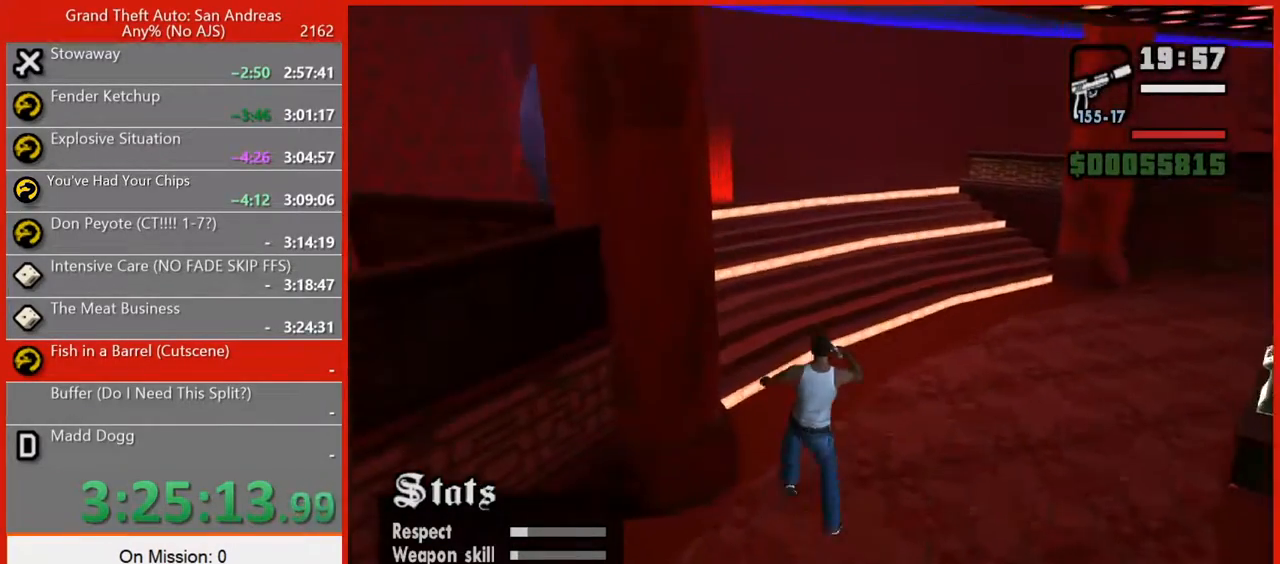
{"keys": ["w"], "mouse": [], "events": []}
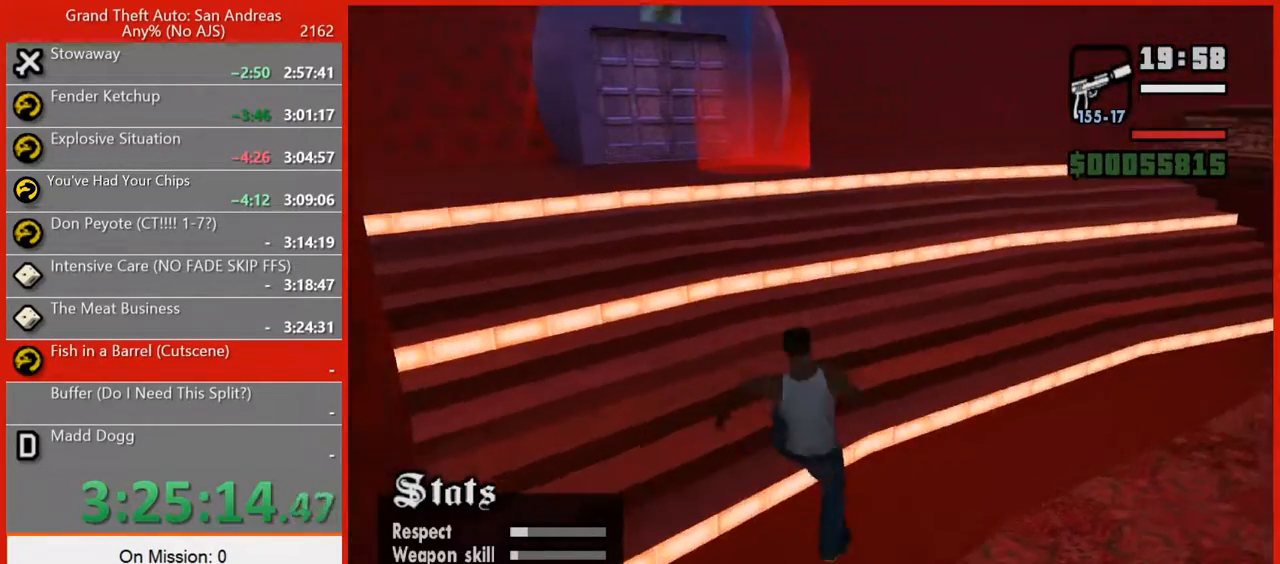
{"keys": [], "mouse": [], "events": [[480, "w", "up"]]}
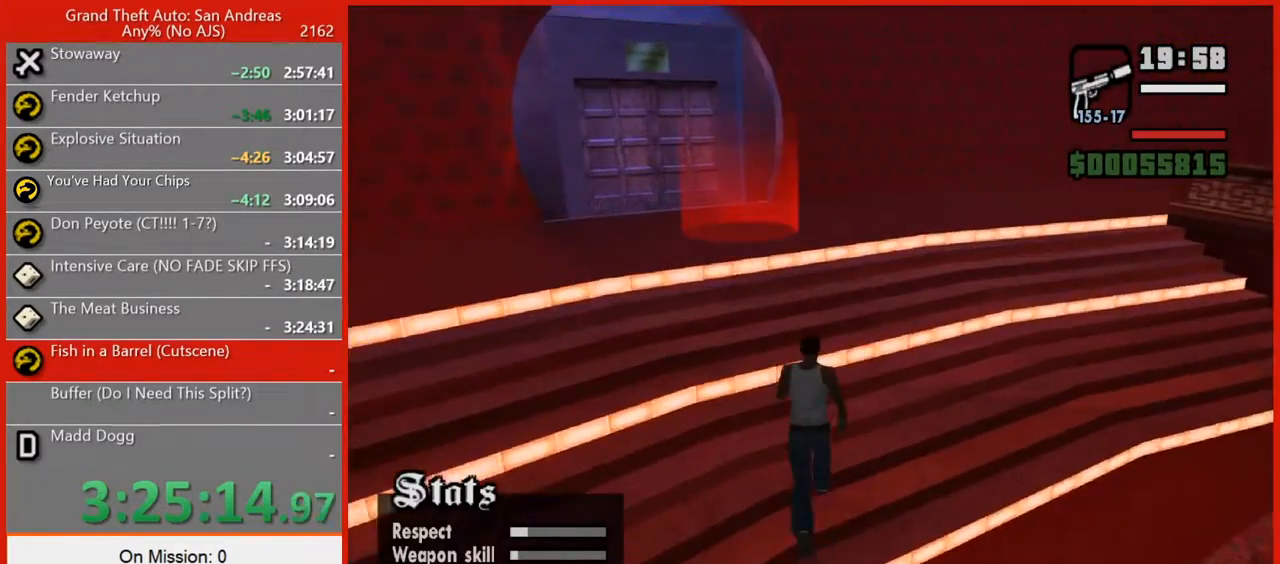
{"keys": ["w"], "mouse": [], "events": [[400, "w", "down"]]}
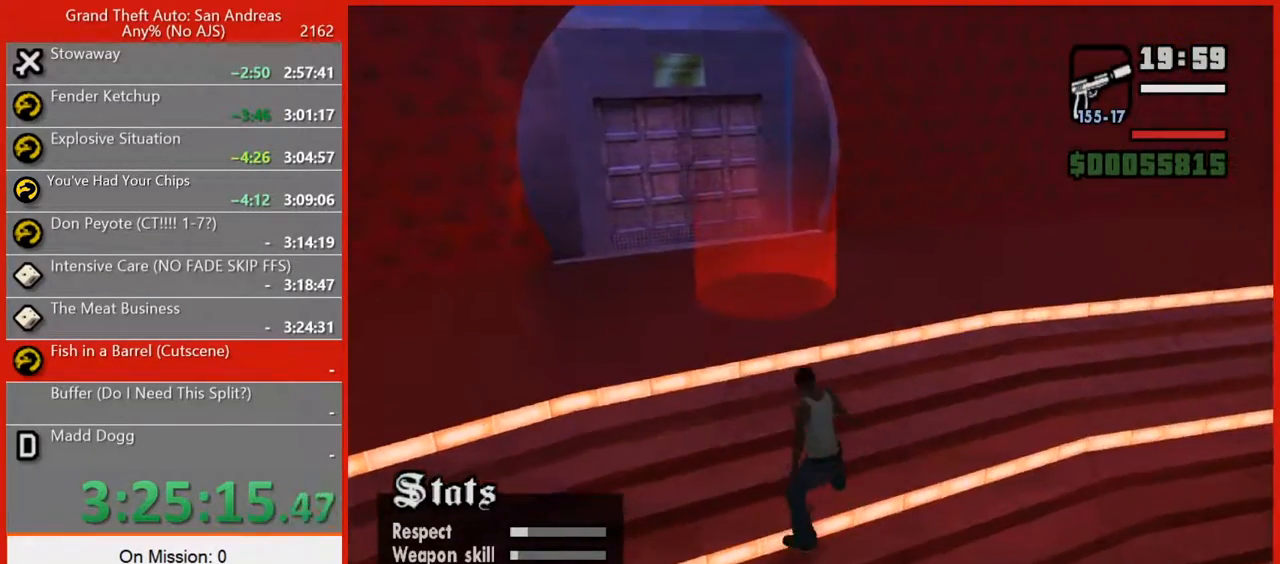
{"keys": ["w"], "mouse": [], "events": []}
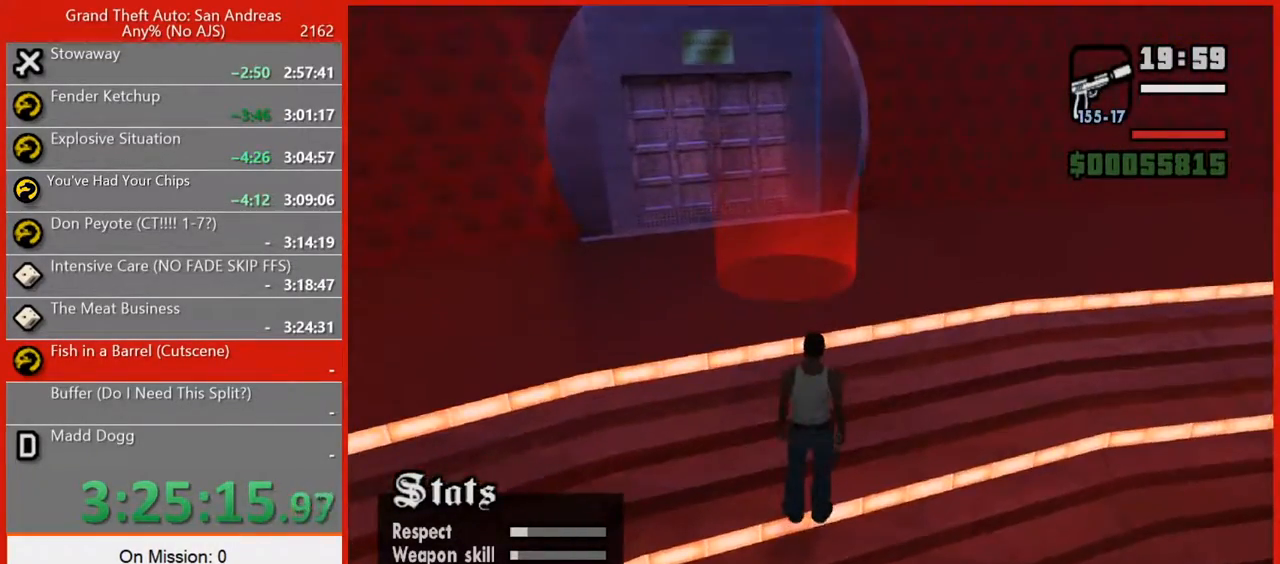
{"keys": [], "mouse": [], "events": [[460, "w", "up"]]}
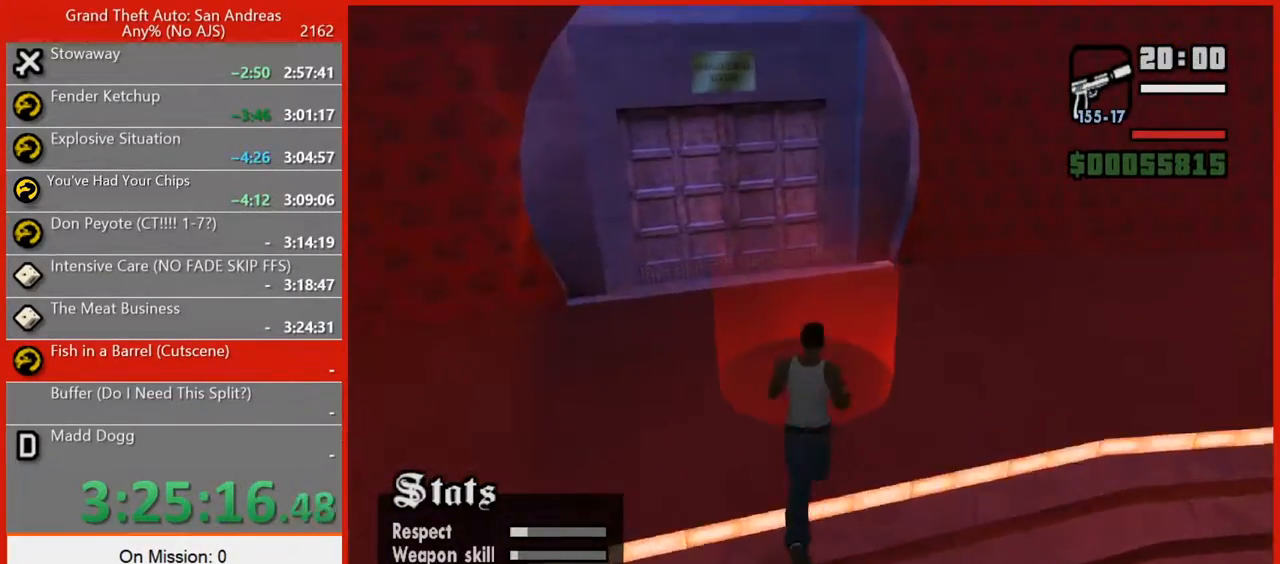
{"keys": ["w"], "mouse": [], "events": [[400, "w", "down"]]}
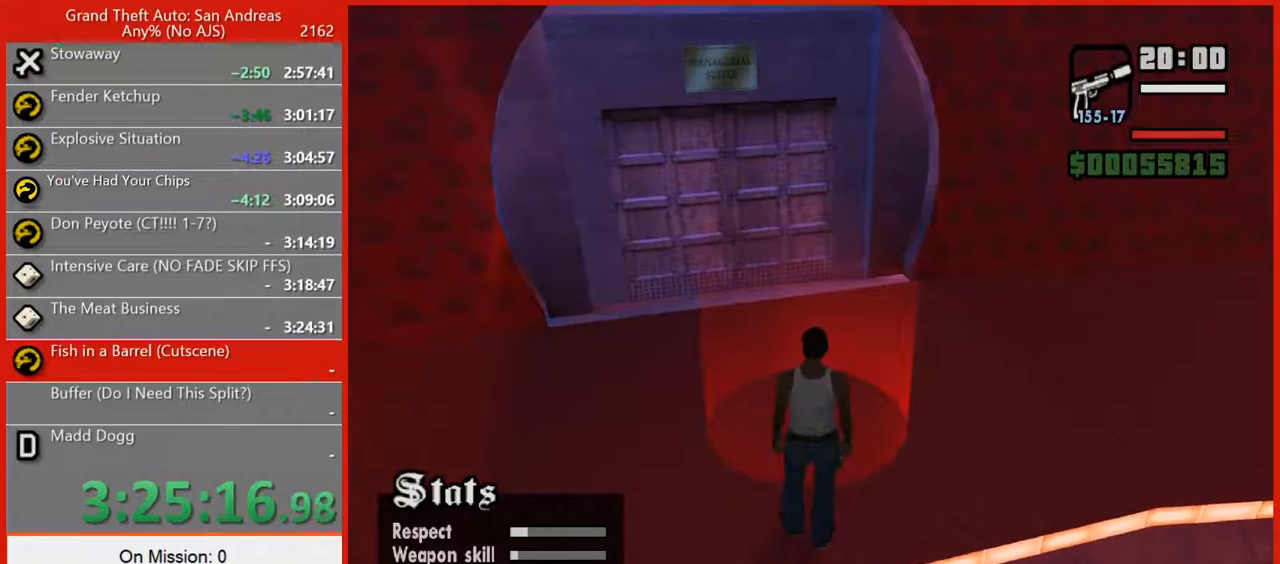
{"keys": [], "mouse": [], "events": [[240, "w", "up"]]}
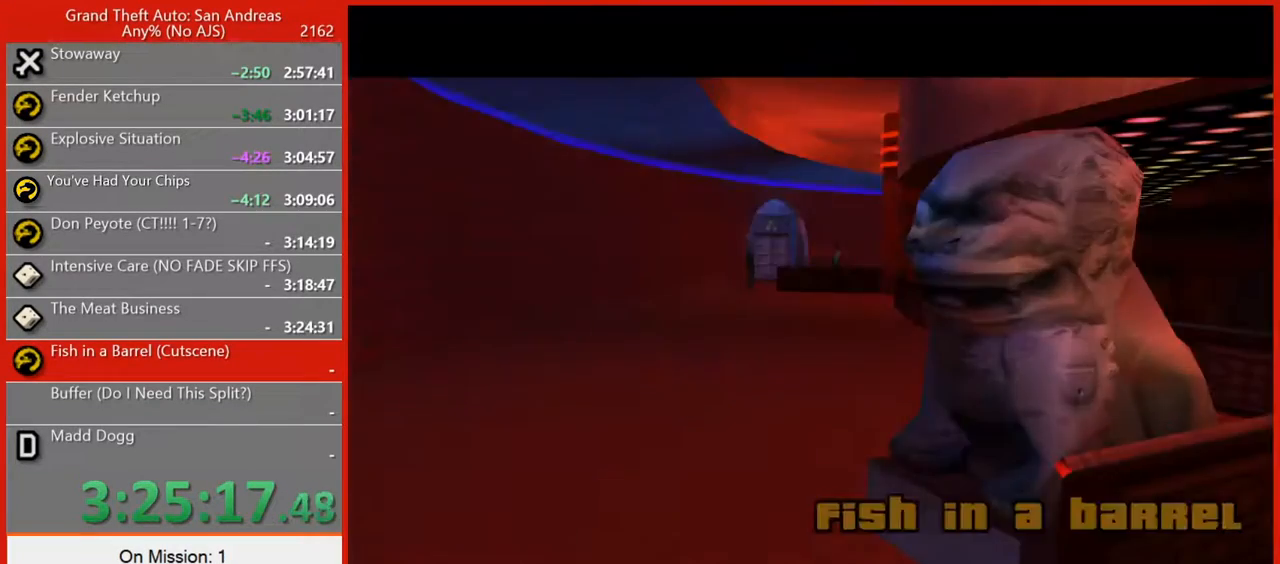
{"keys": [], "mouse": [], "events": []}
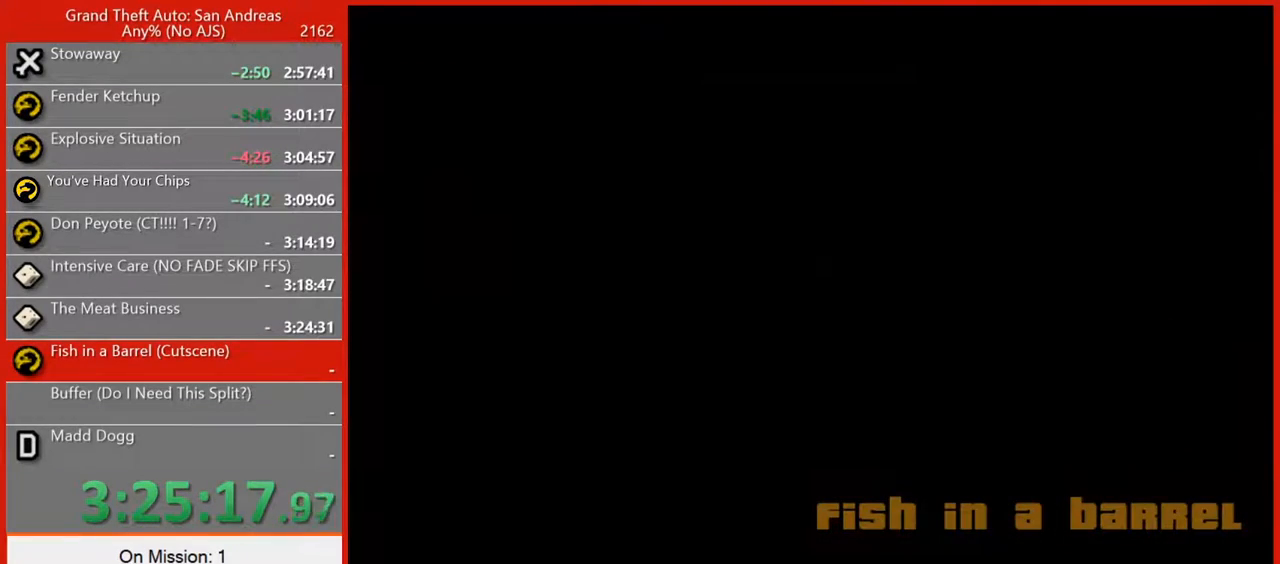
{"keys": [], "mouse": [], "events": []}
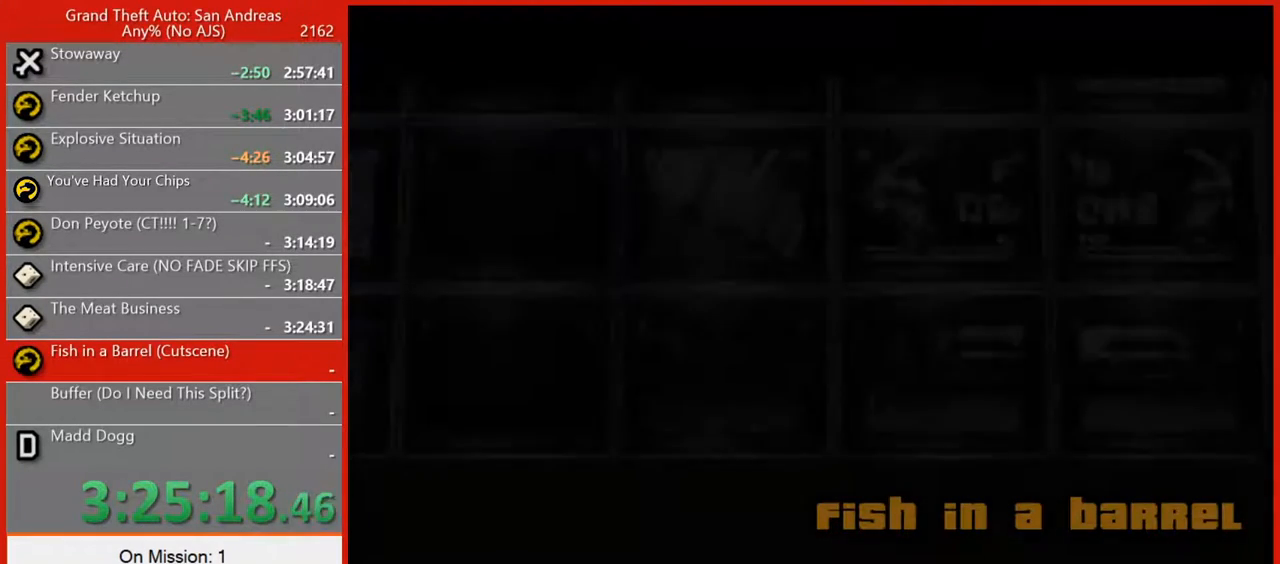
{"keys": [], "mouse": [], "events": []}
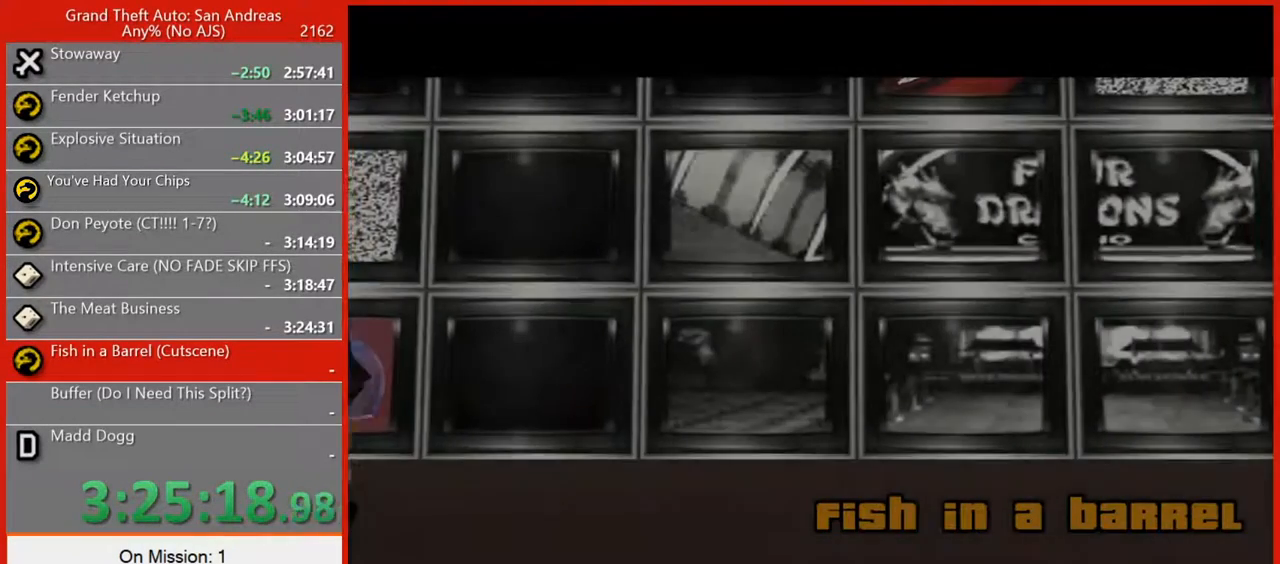
{"keys": [], "mouse": [], "events": []}
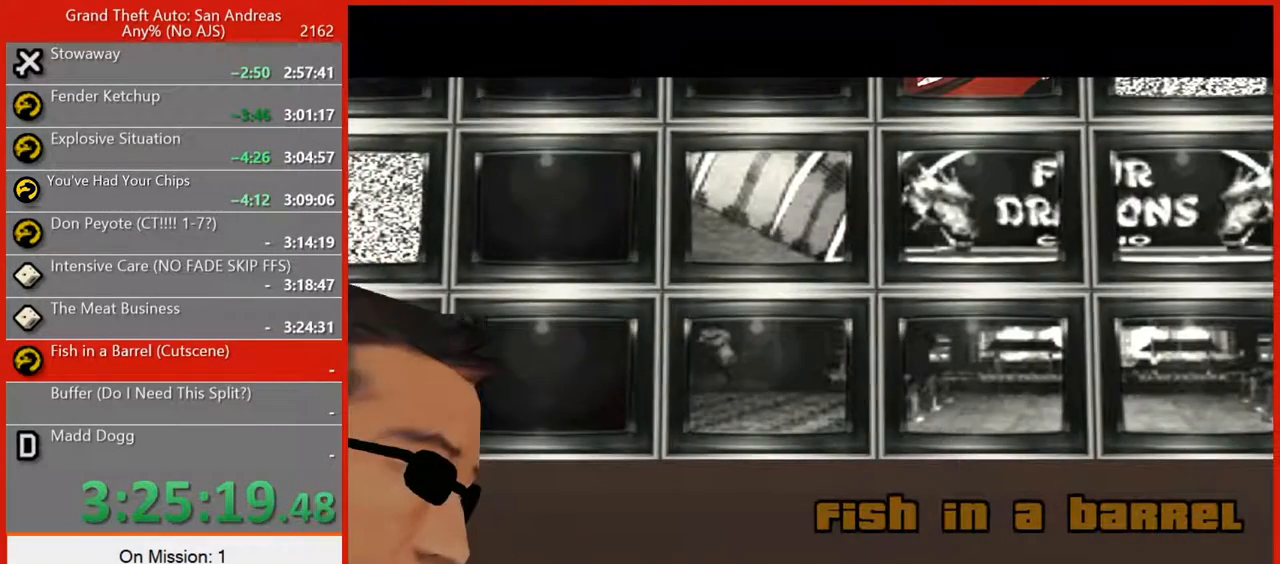
{"keys": [], "mouse": [], "events": []}
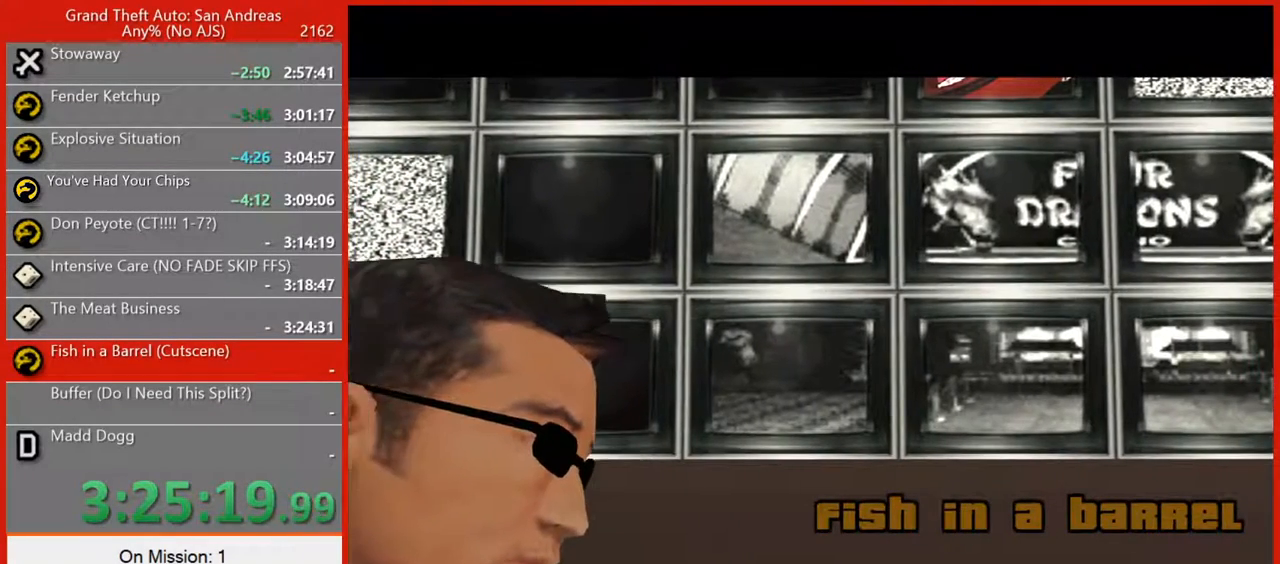
{"keys": [], "mouse": [], "events": []}
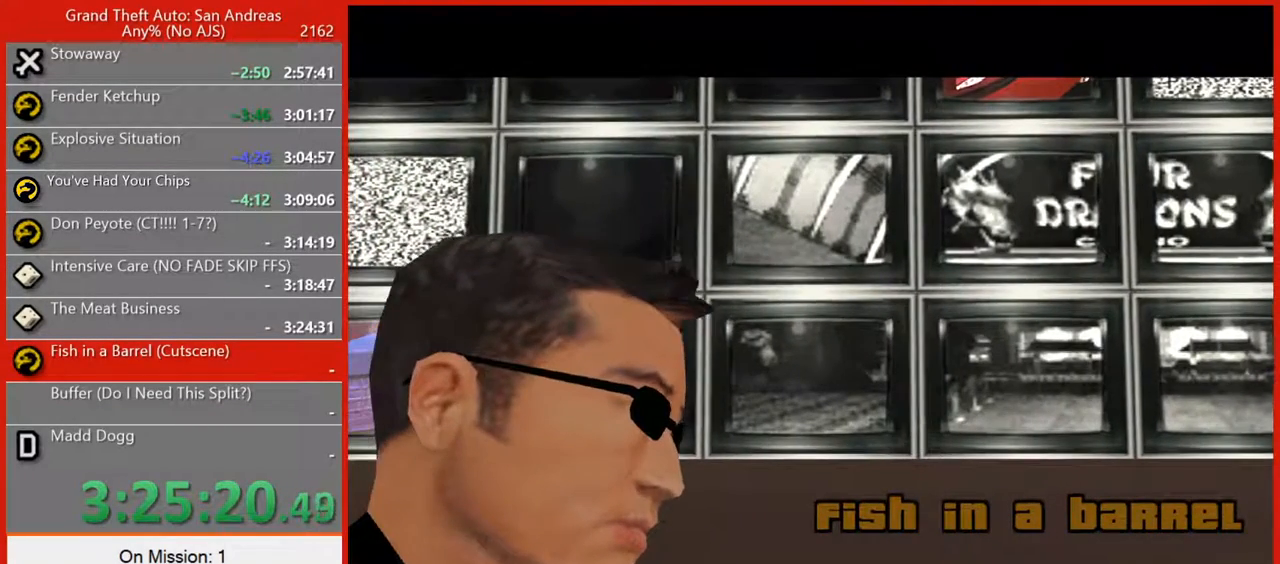
{"keys": [], "mouse": [], "events": []}
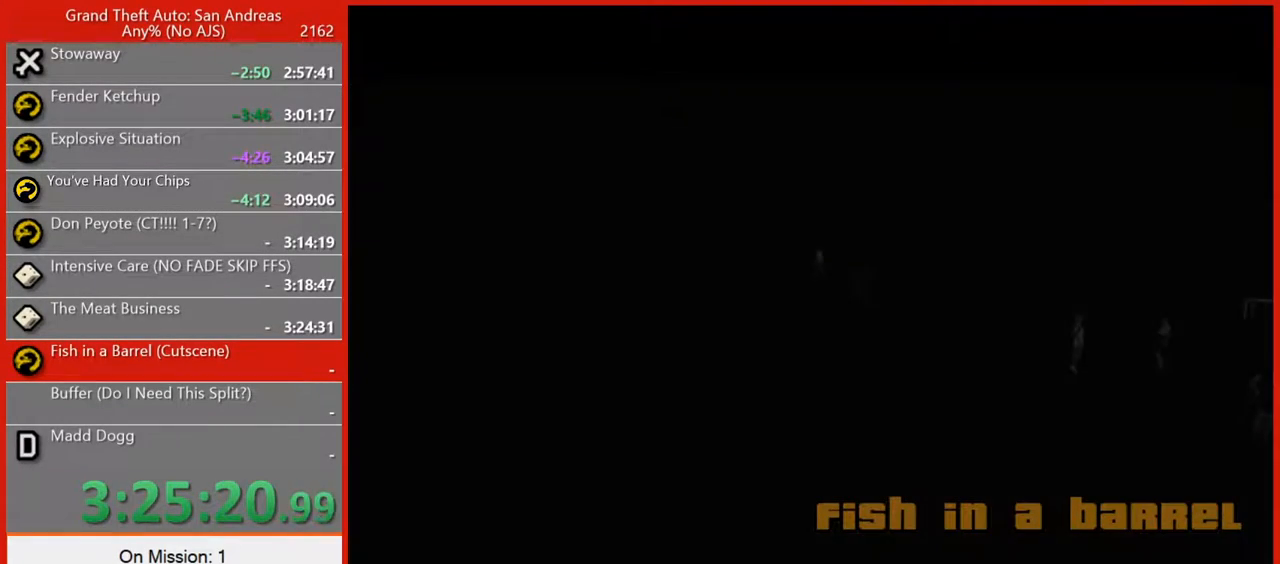
{"keys": [], "mouse": [], "events": []}
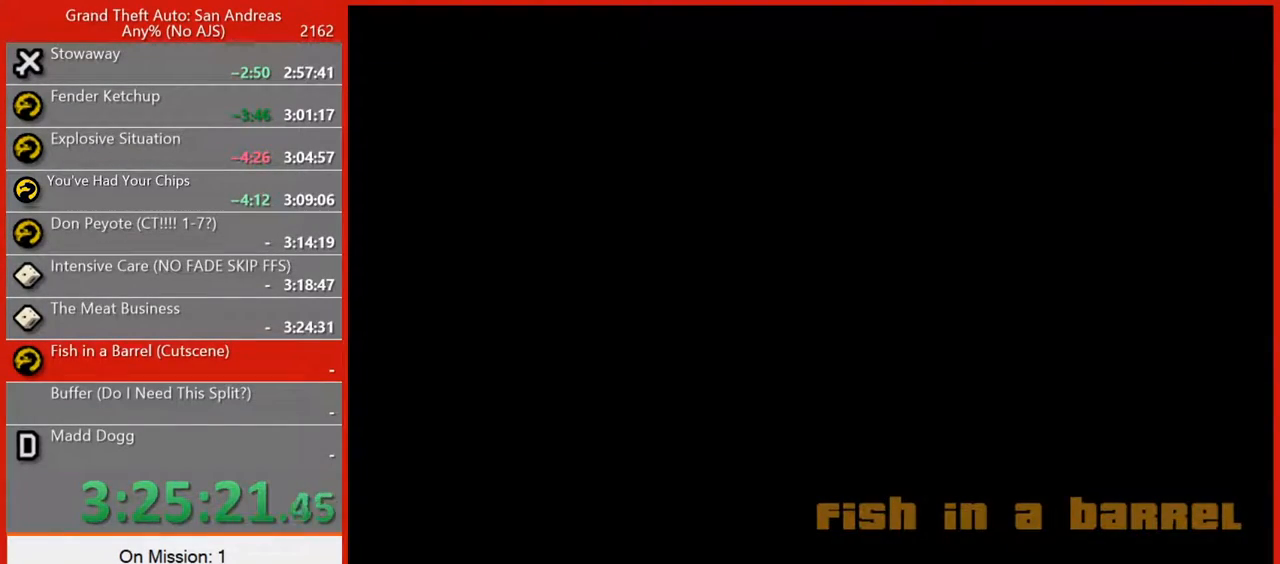
{"keys": [], "mouse": [], "events": []}
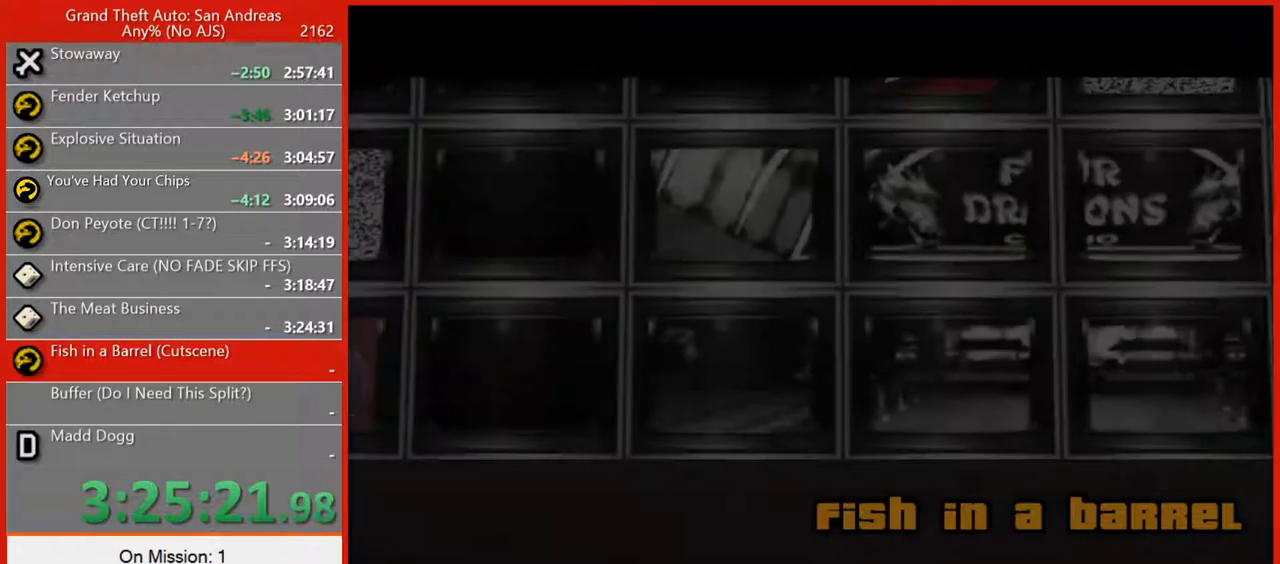
{"keys": [], "mouse": [], "events": [[20, "space", "down"], [60, "space", "up"]]}